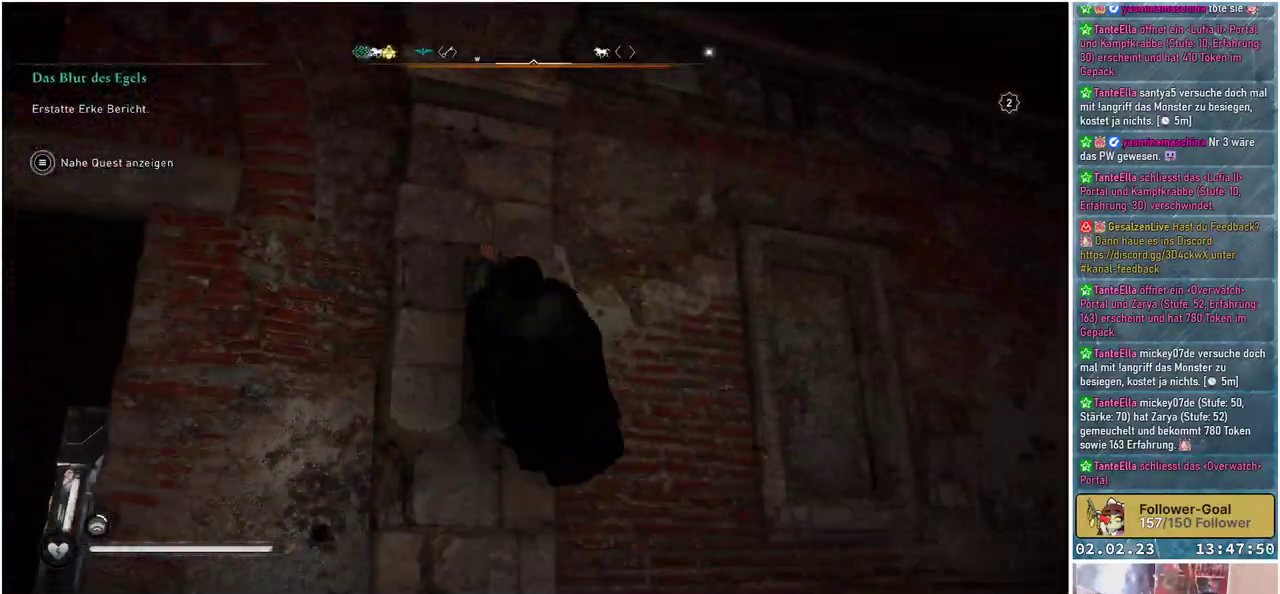
Gameplay with a controller (Xbox layout); each line is a JSON object with the inputs held at the frame after it. "events" lists button and stick changes between this image and that frame as [ms after this image, input, new state], when the widget could be followed in between.
{"buttons": ["B"], "left_stick": "center", "right_stick": "center", "events": [[200, "left_stick", "center"], [350, "B", "down"]]}
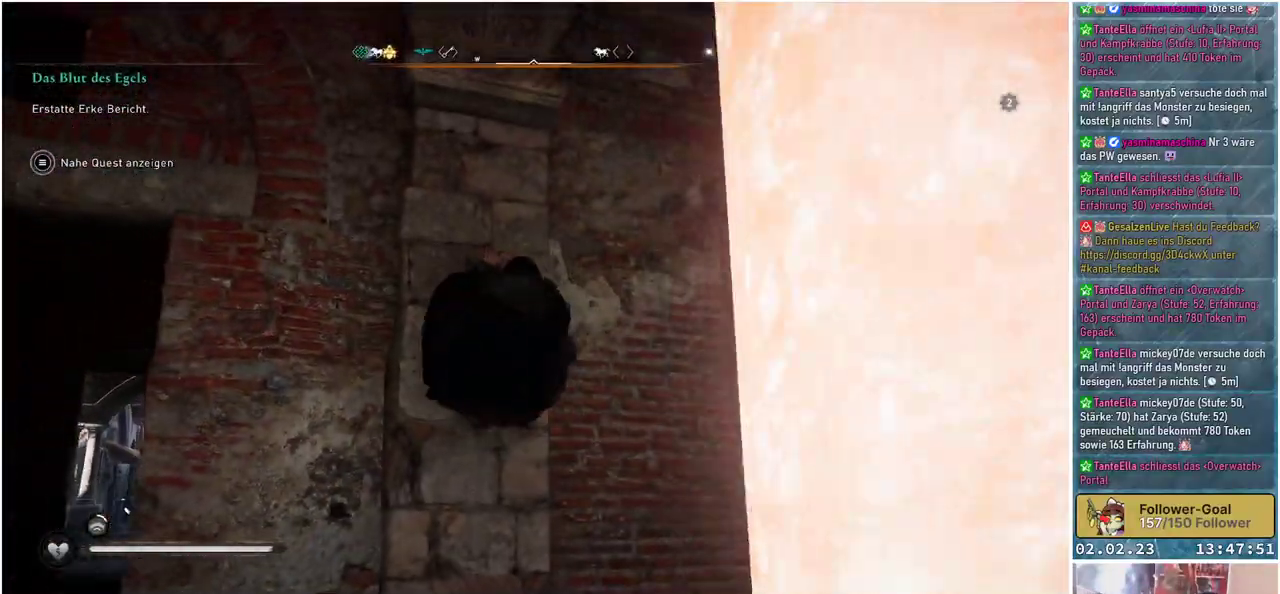
{"buttons": [], "left_stick": "left", "right_stick": "center", "events": [[383, "B", "up"], [483, "left_stick", "left"]]}
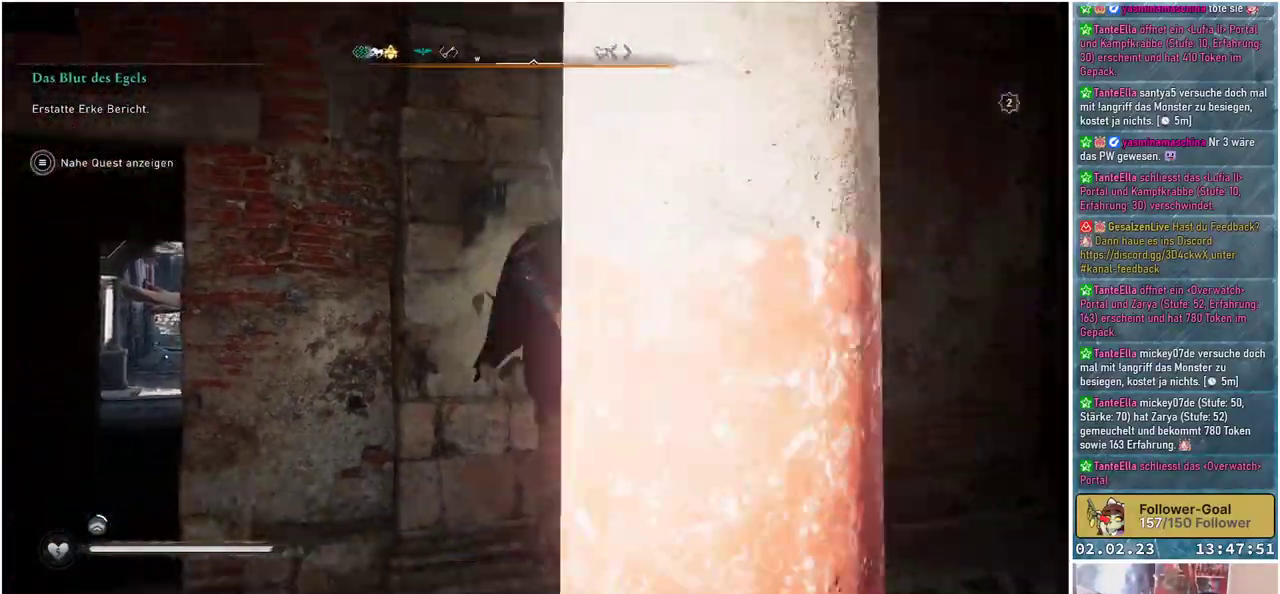
{"buttons": [], "left_stick": "left", "right_stick": "center", "events": []}
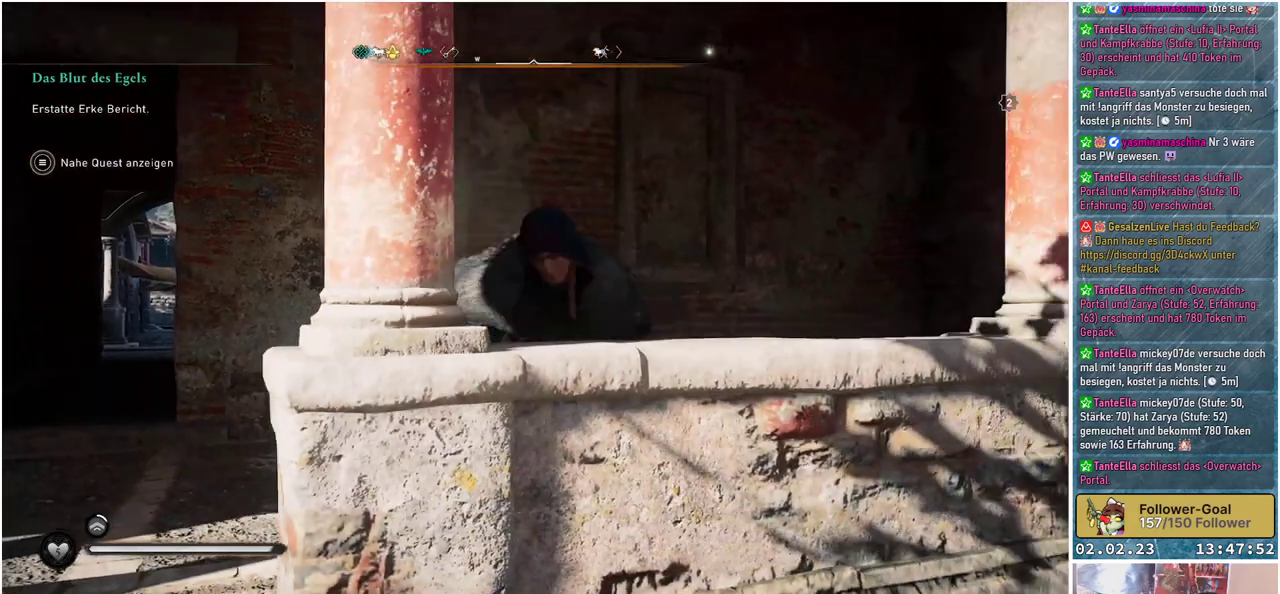
{"buttons": [], "left_stick": "left", "right_stick": "center", "events": []}
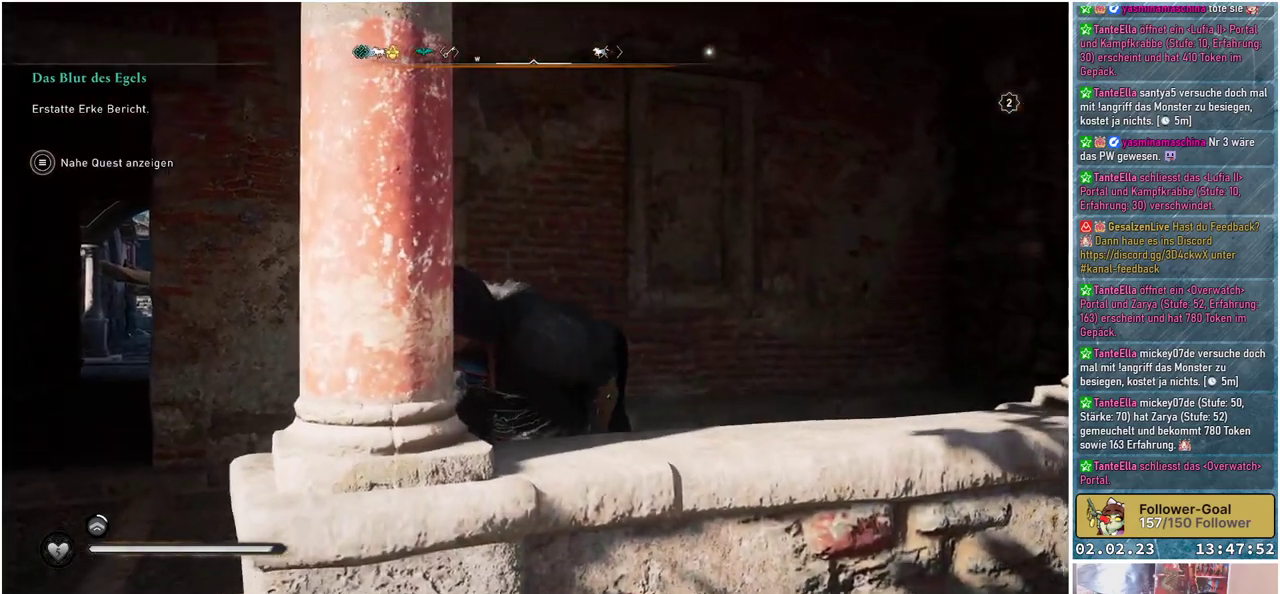
{"buttons": [], "left_stick": "left", "right_stick": "center", "events": []}
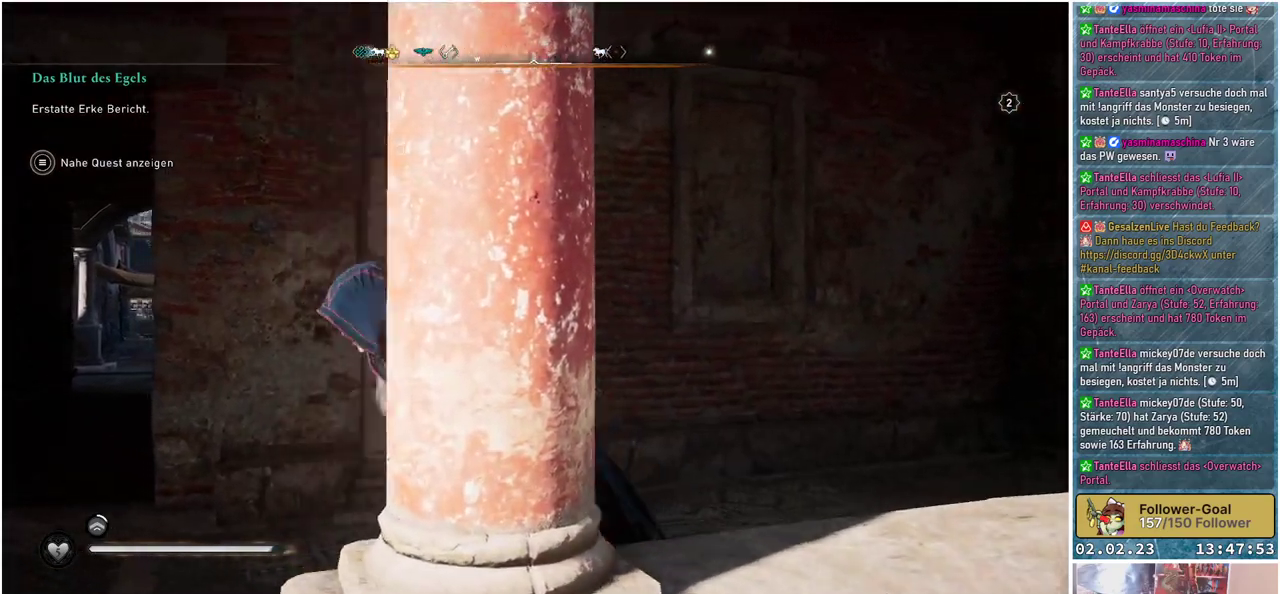
{"buttons": [], "left_stick": "up-left", "right_stick": "down-right", "events": [[300, "left_stick", "up-left"], [500, "right_stick", "down-right"]]}
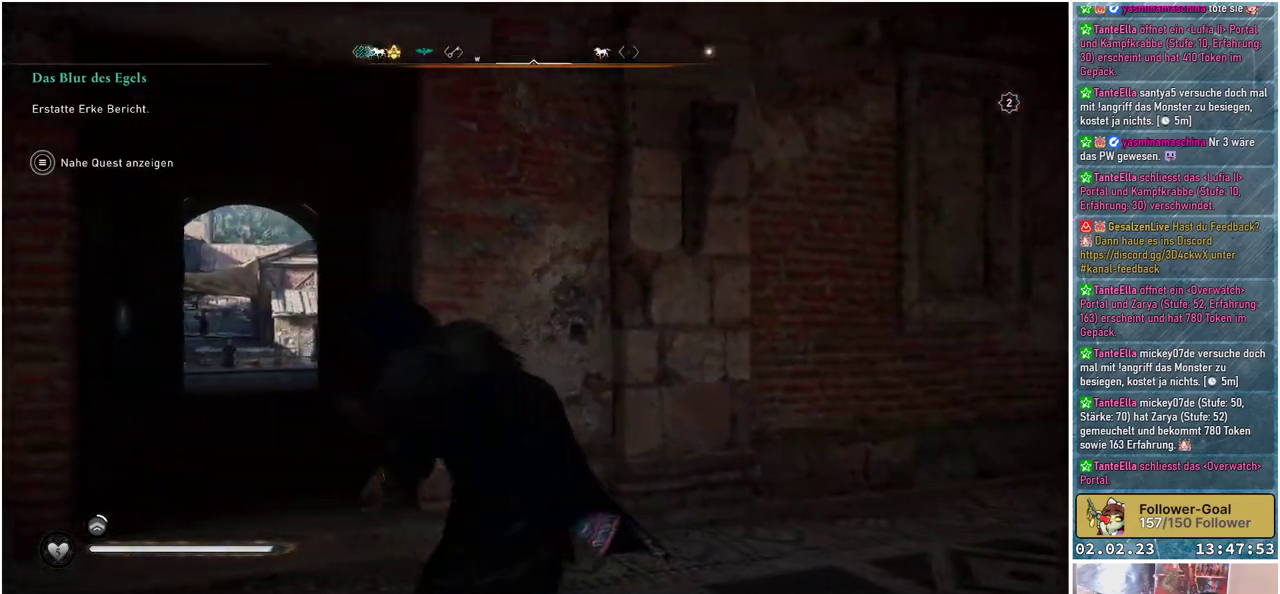
{"buttons": [], "left_stick": "up-left", "right_stick": "down-right", "events": []}
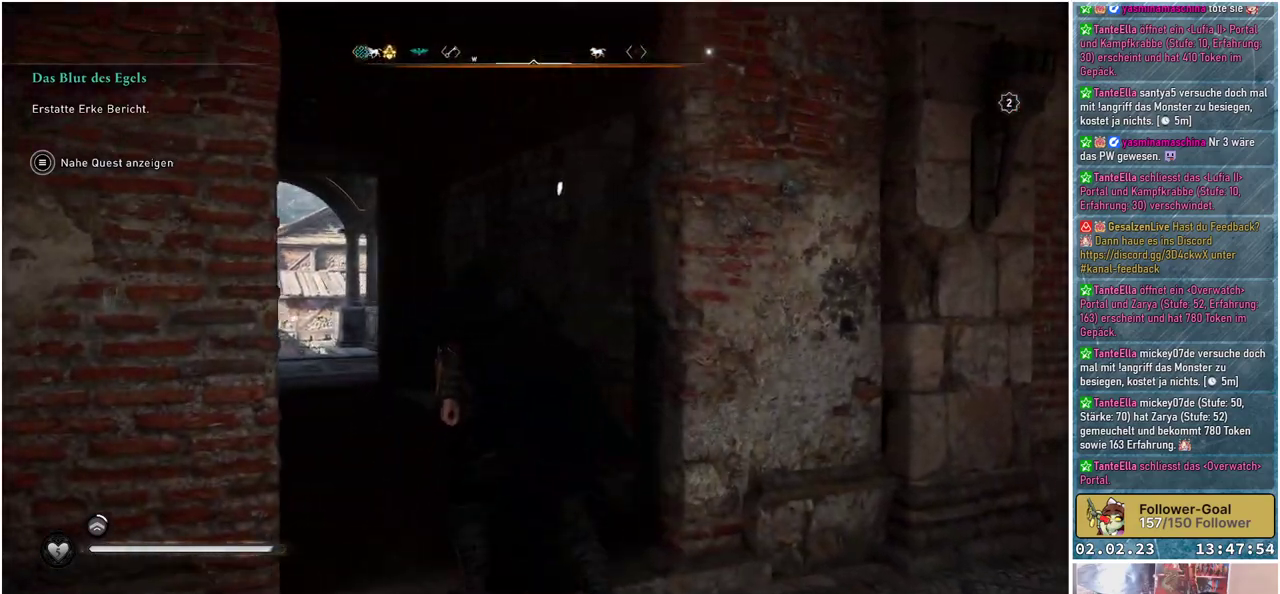
{"buttons": [], "left_stick": "up-left", "right_stick": "down-right", "events": []}
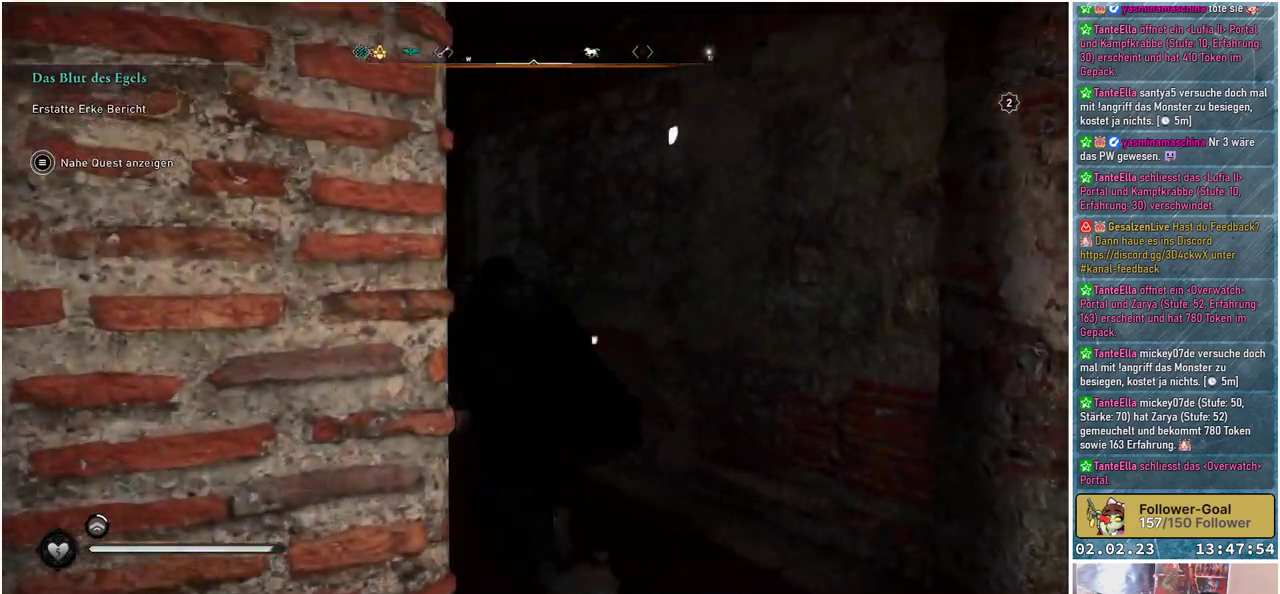
{"buttons": [], "left_stick": "up", "right_stick": "center", "events": [[217, "right_stick", "center"], [501, "left_stick", "up"]]}
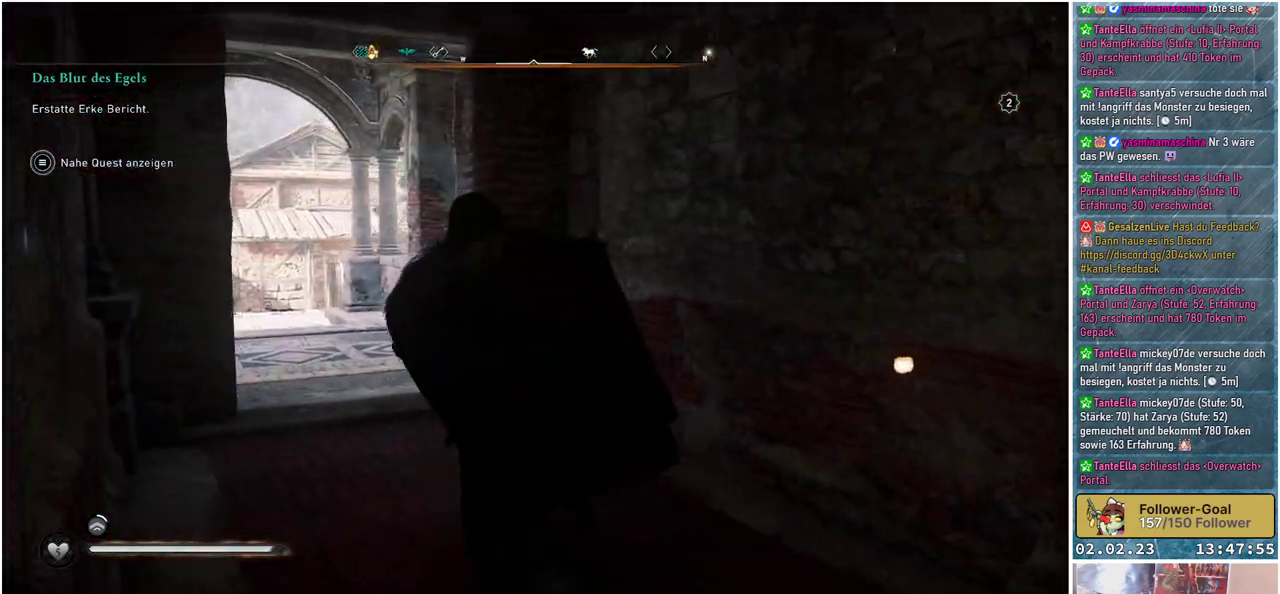
{"buttons": [], "left_stick": "up", "right_stick": "down-right", "events": [[383, "right_stick", "down-right"]]}
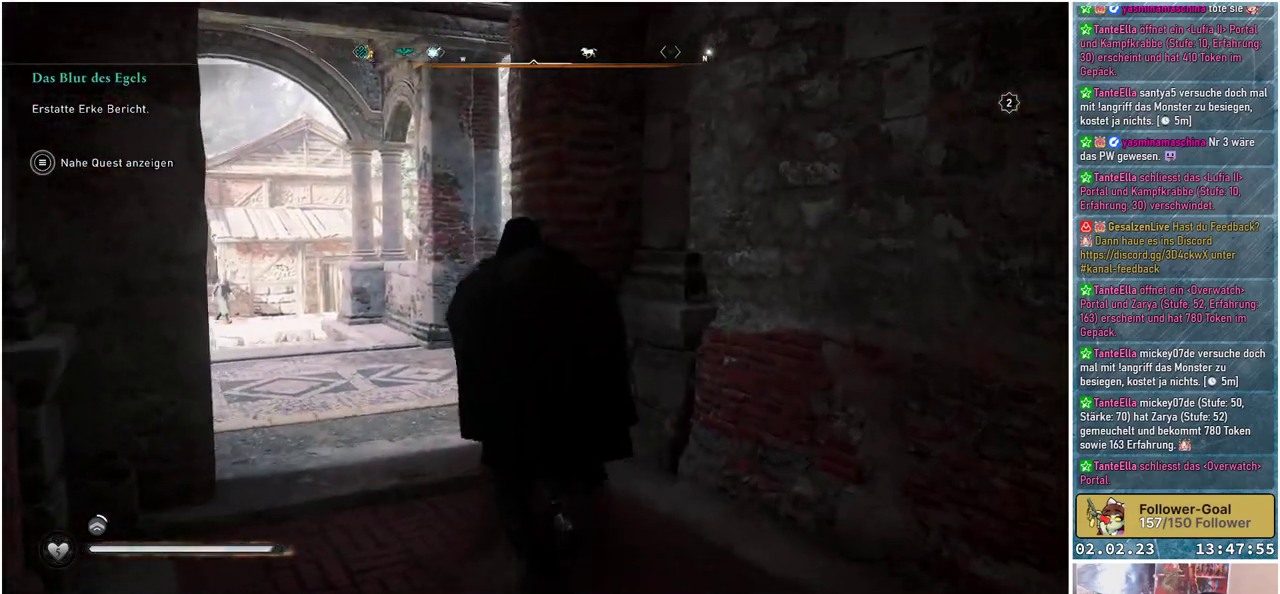
{"buttons": [], "left_stick": "up-left", "right_stick": "right", "events": [[134, "left_stick", "up-left"], [401, "right_stick", "right"]]}
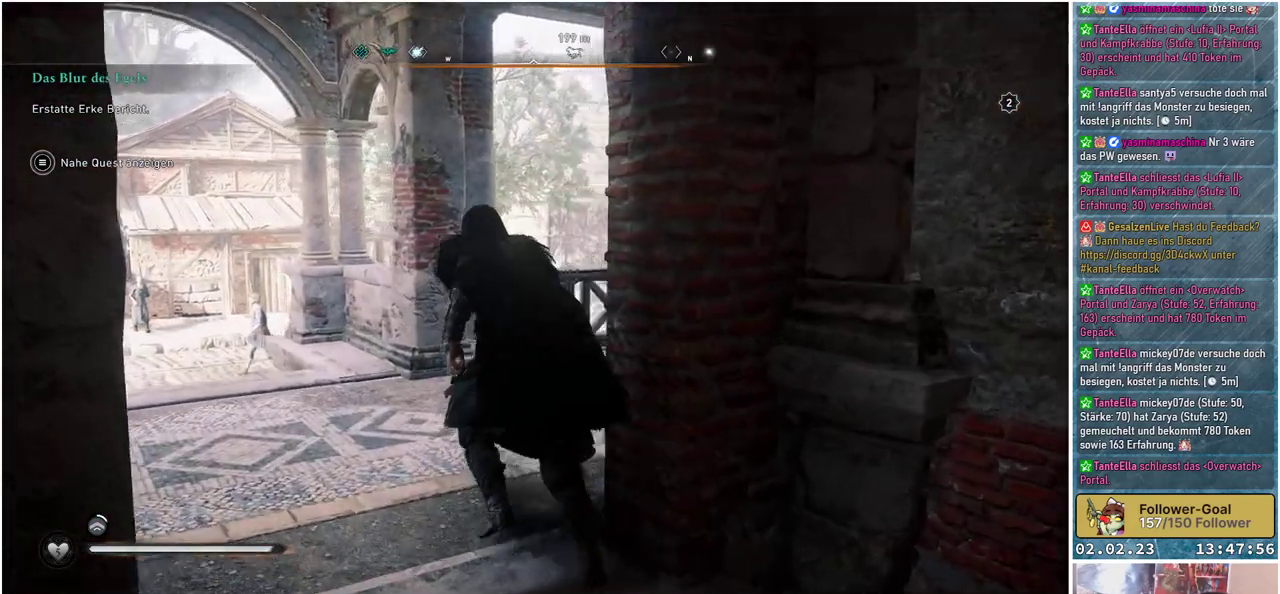
{"buttons": [], "left_stick": "up", "right_stick": "right", "events": [[66, "left_stick", "up"]]}
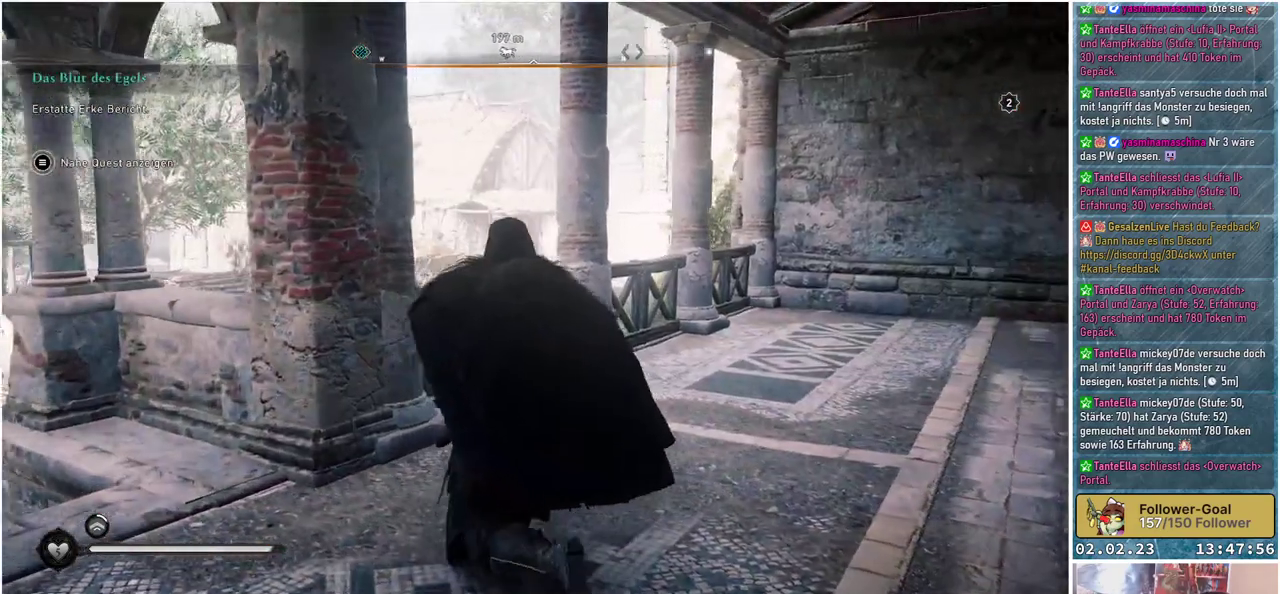
{"buttons": [], "left_stick": "up", "right_stick": "center", "events": [[200, "right_stick", "up-right"], [467, "right_stick", "center"]]}
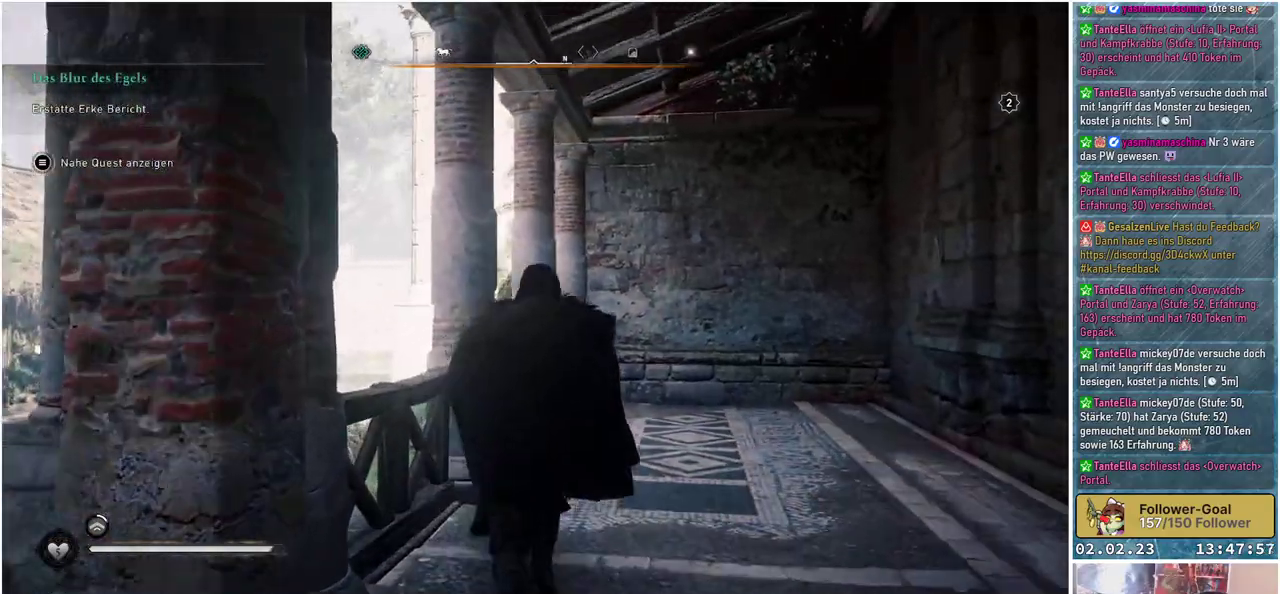
{"buttons": ["A"], "left_stick": "up-left", "right_stick": "center", "events": [[367, "left_stick", "up-left"], [450, "A", "down"]]}
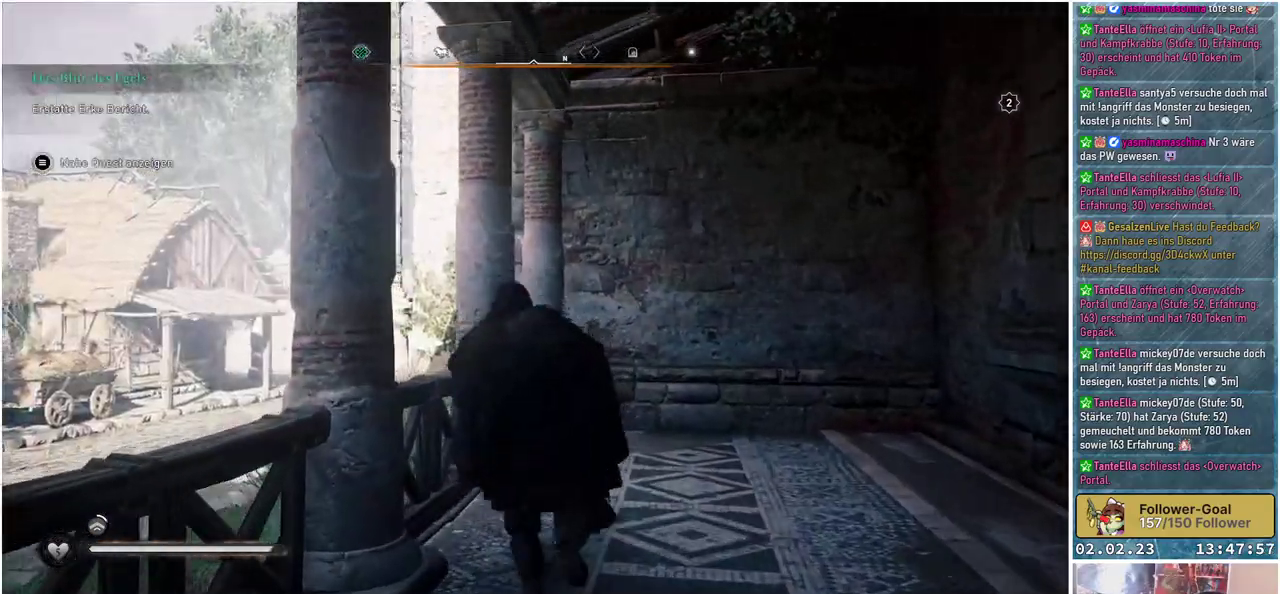
{"buttons": [], "left_stick": "up-left", "right_stick": "center", "events": [[434, "A", "up"]]}
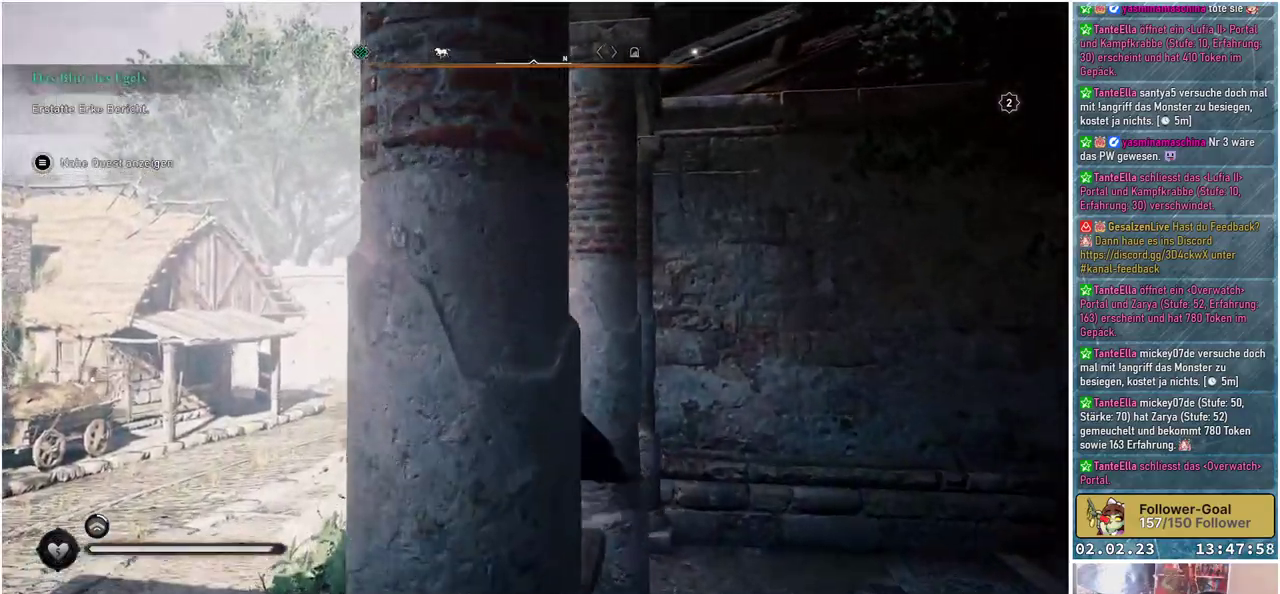
{"buttons": [], "left_stick": "up-left", "right_stick": "up-right", "events": [[183, "right_stick", "right"], [417, "right_stick", "up-right"]]}
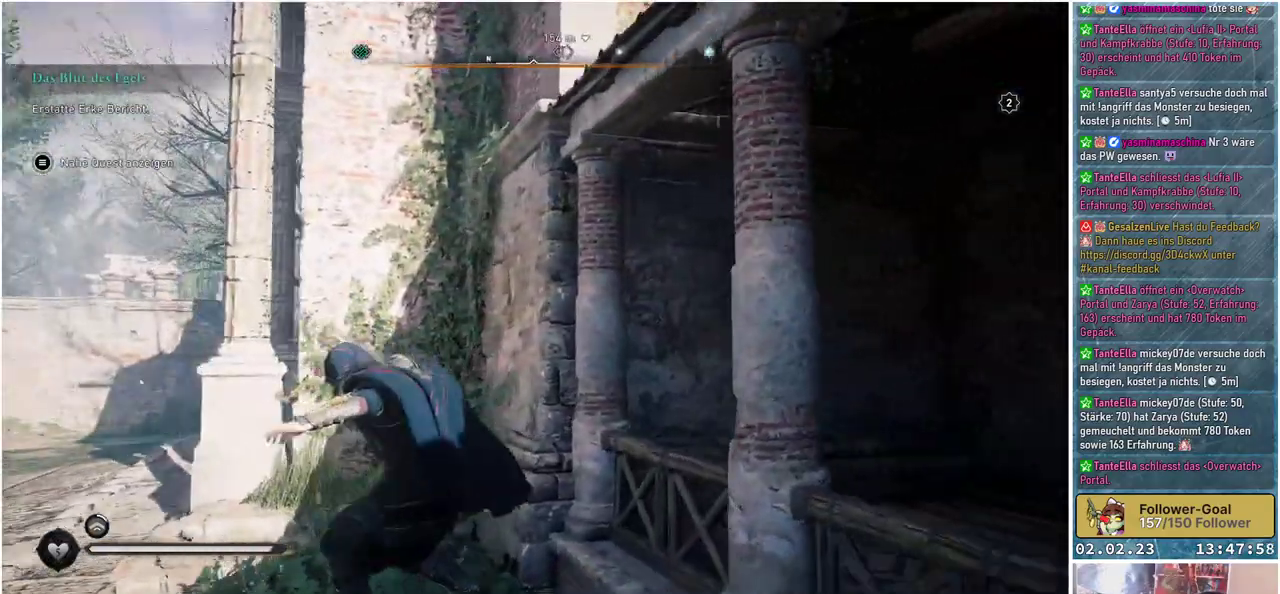
{"buttons": [], "left_stick": "left", "right_stick": "center", "events": [[167, "left_stick", "left"], [300, "right_stick", "center"]]}
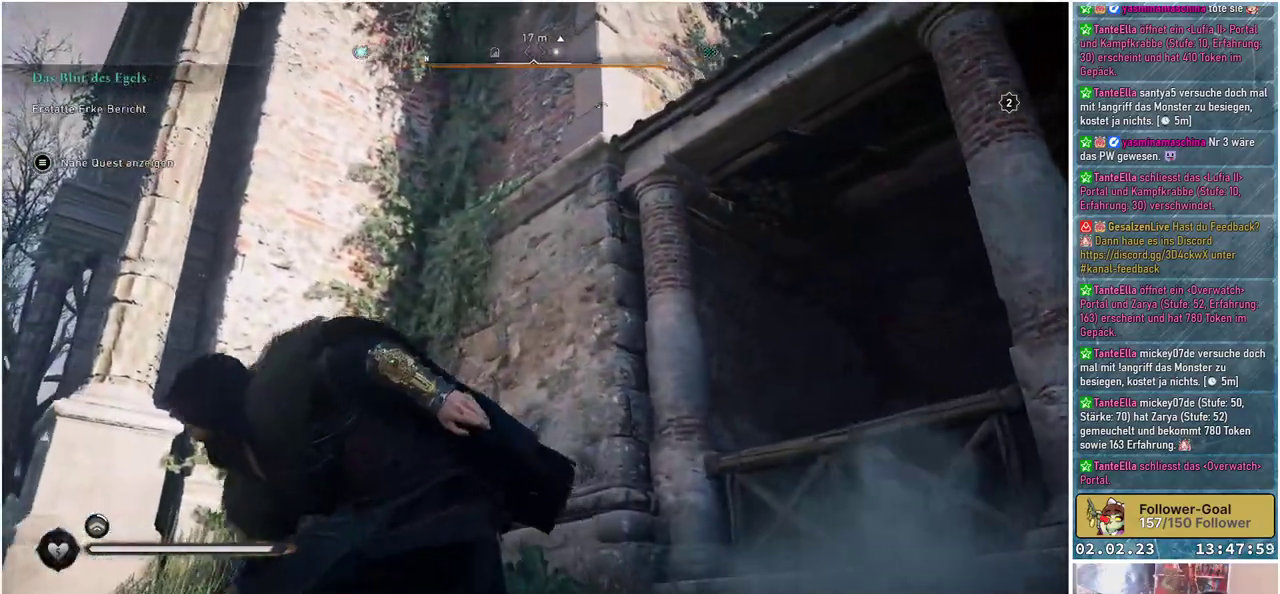
{"buttons": [], "left_stick": "down-left", "right_stick": "up-right", "events": [[166, "right_stick", "up-right"], [333, "left_stick", "down-left"]]}
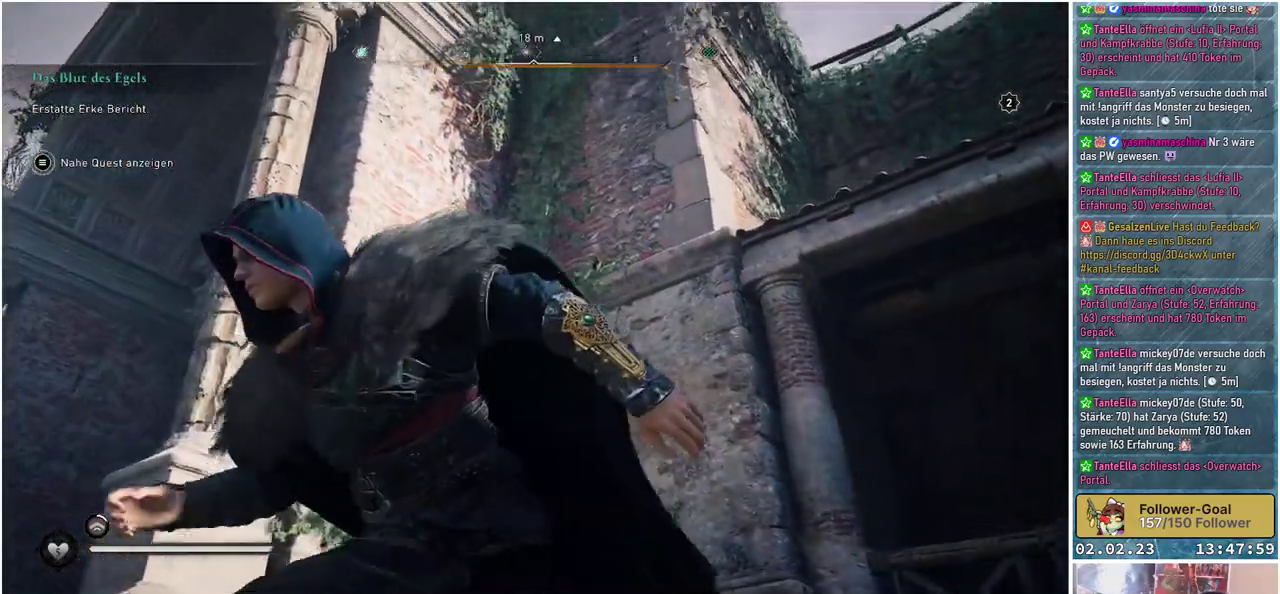
{"buttons": [], "left_stick": "down-right", "right_stick": "up-right", "events": [[17, "left_stick", "down"], [200, "left_stick", "down-right"]]}
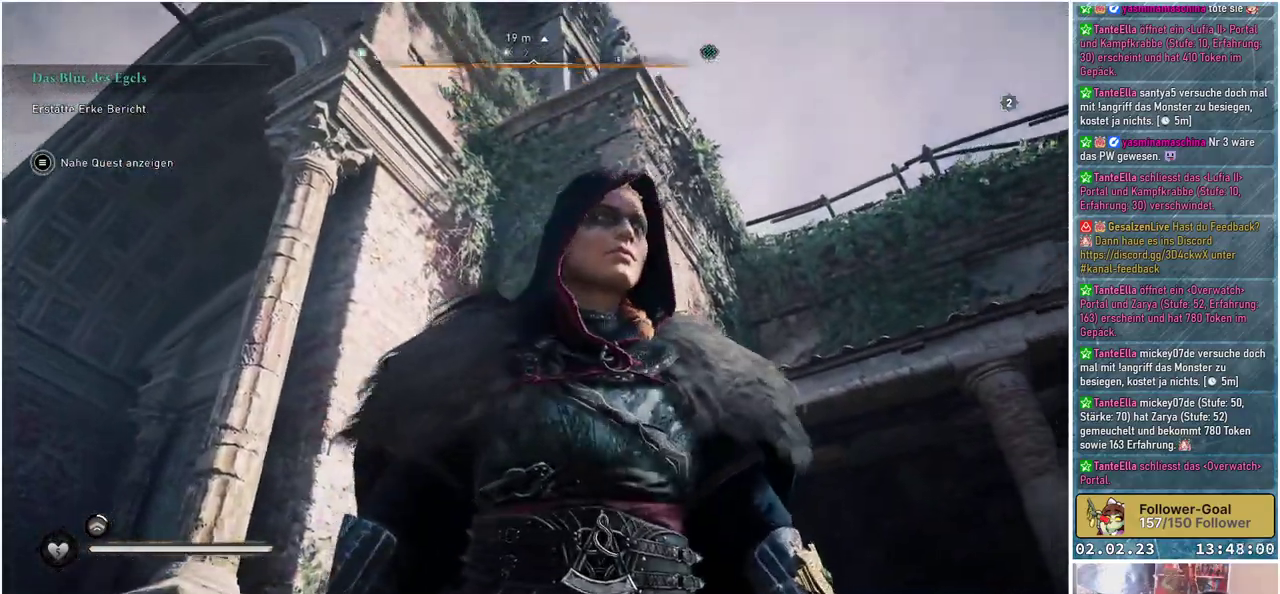
{"buttons": [], "left_stick": "up", "right_stick": "center", "events": [[33, "left_stick", "center"], [183, "right_stick", "center"], [333, "left_stick", "up"]]}
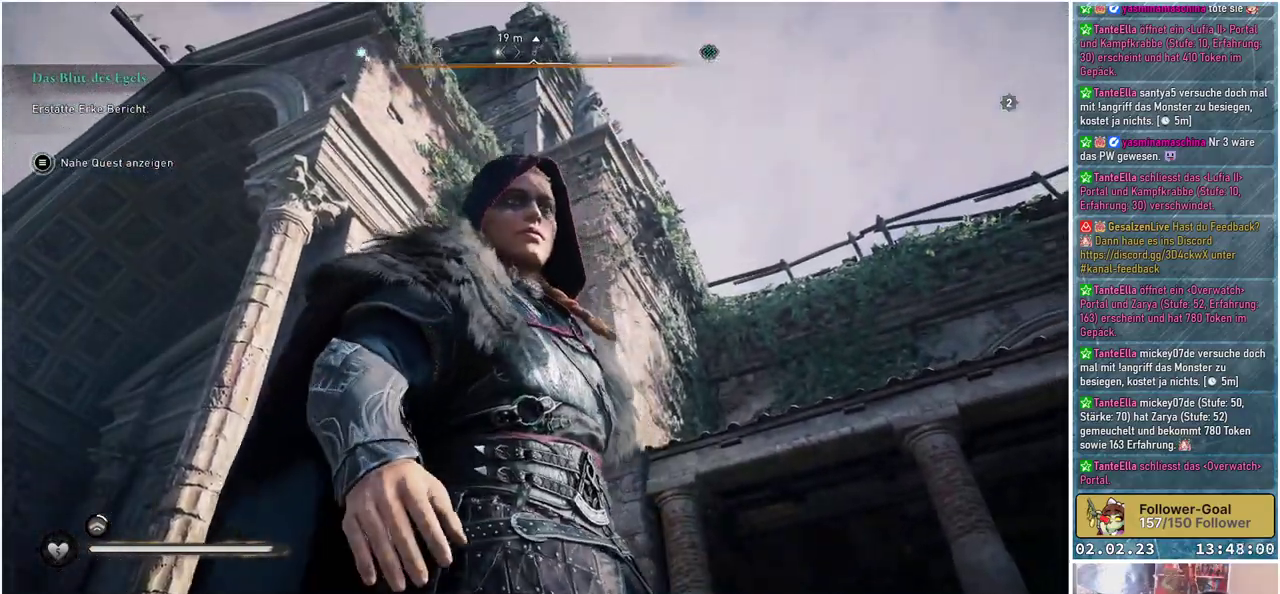
{"buttons": [], "left_stick": "up", "right_stick": "down", "events": [[84, "right_stick", "down"]]}
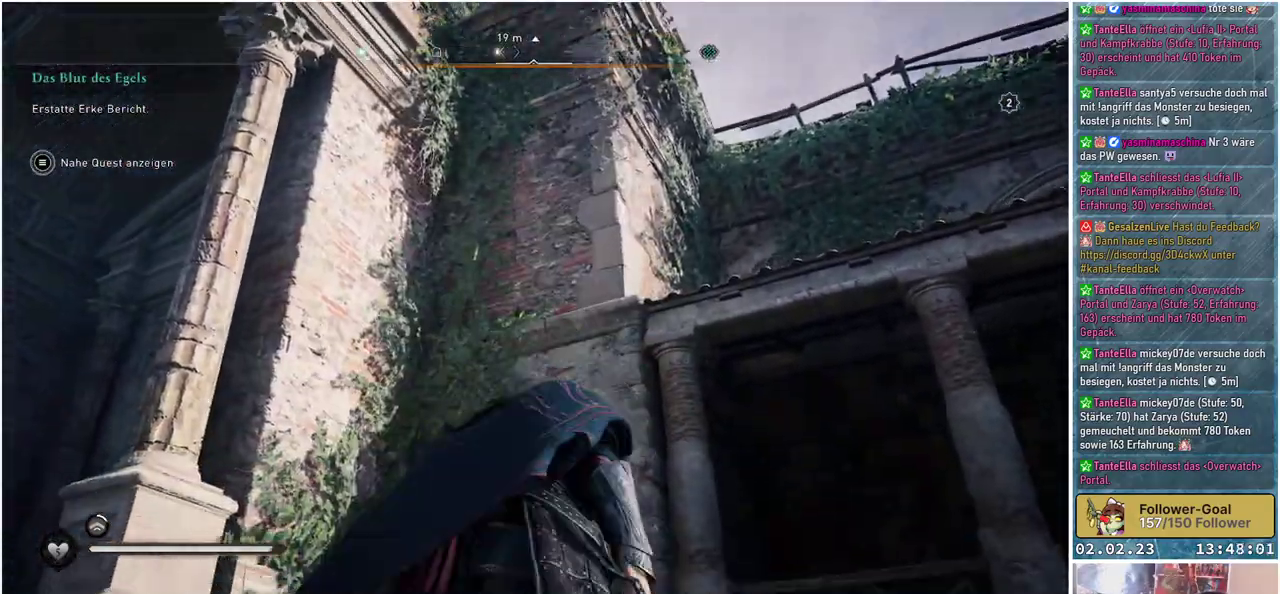
{"buttons": [], "left_stick": "up", "right_stick": "center", "events": [[267, "right_stick", "center"]]}
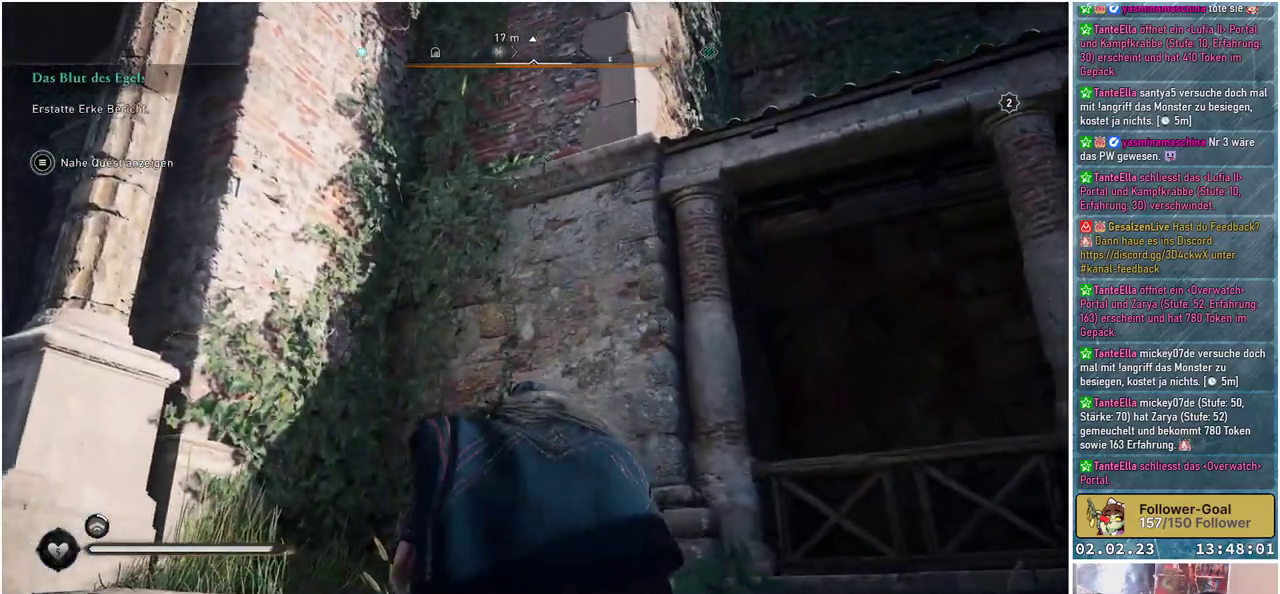
{"buttons": ["A"], "left_stick": "up", "right_stick": "center", "events": [[101, "A", "down"]]}
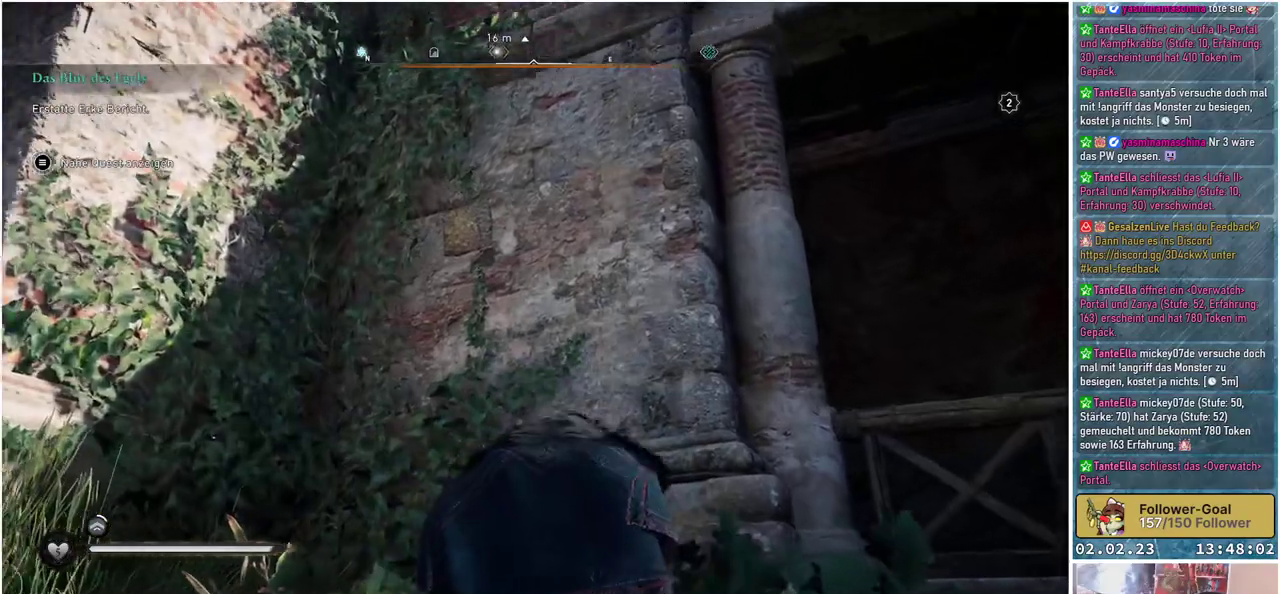
{"buttons": ["A"], "left_stick": "up", "right_stick": "center", "events": []}
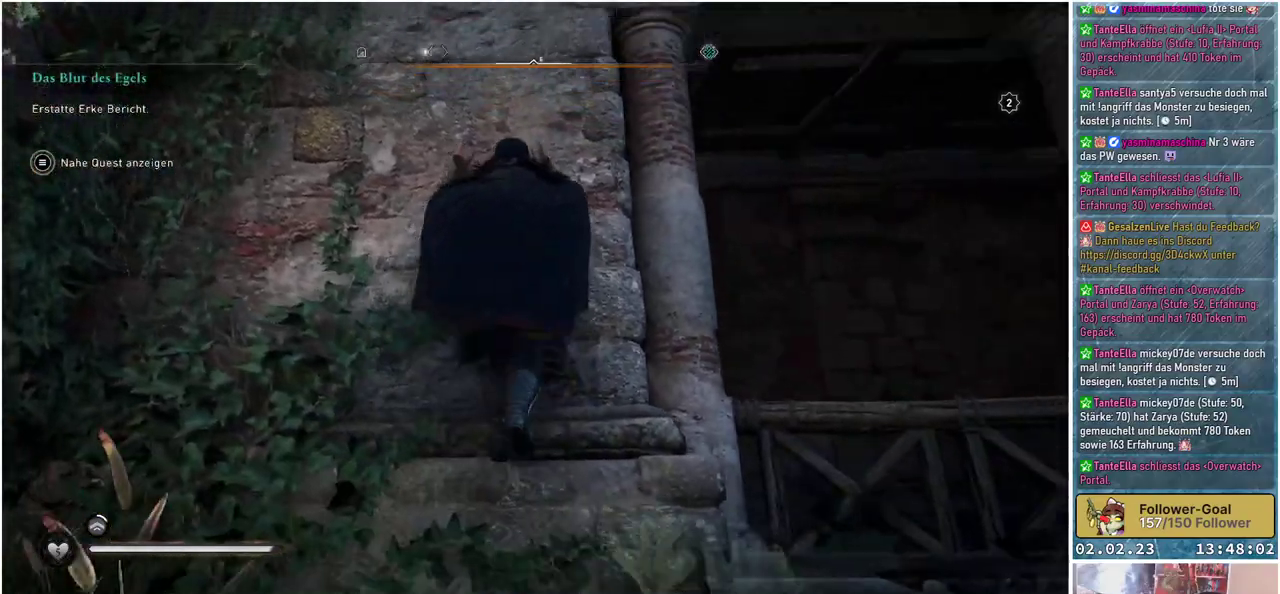
{"buttons": ["A"], "left_stick": "up", "right_stick": "center", "events": []}
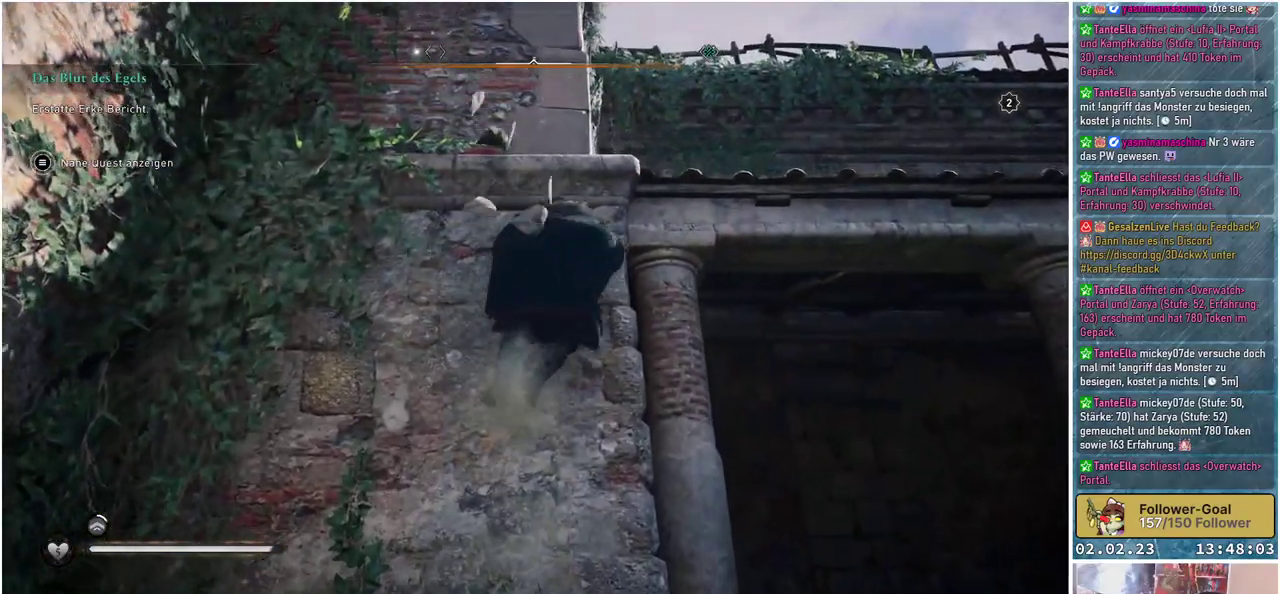
{"buttons": ["A"], "left_stick": "up", "right_stick": "center", "events": []}
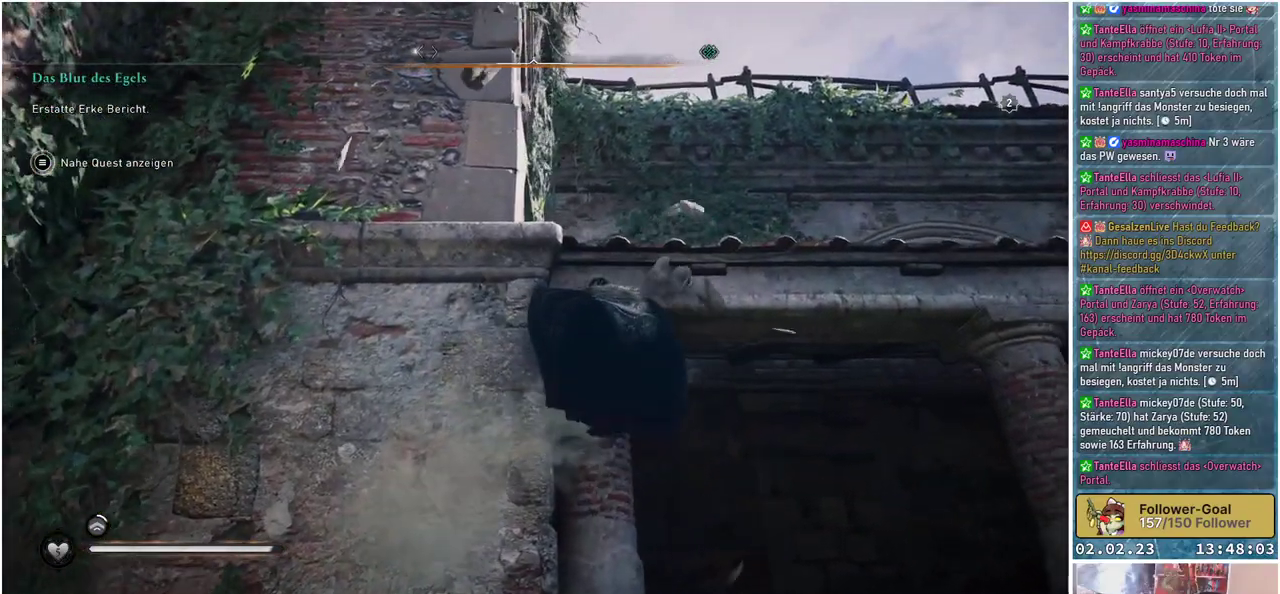
{"buttons": ["A"], "left_stick": "up", "right_stick": "center", "events": []}
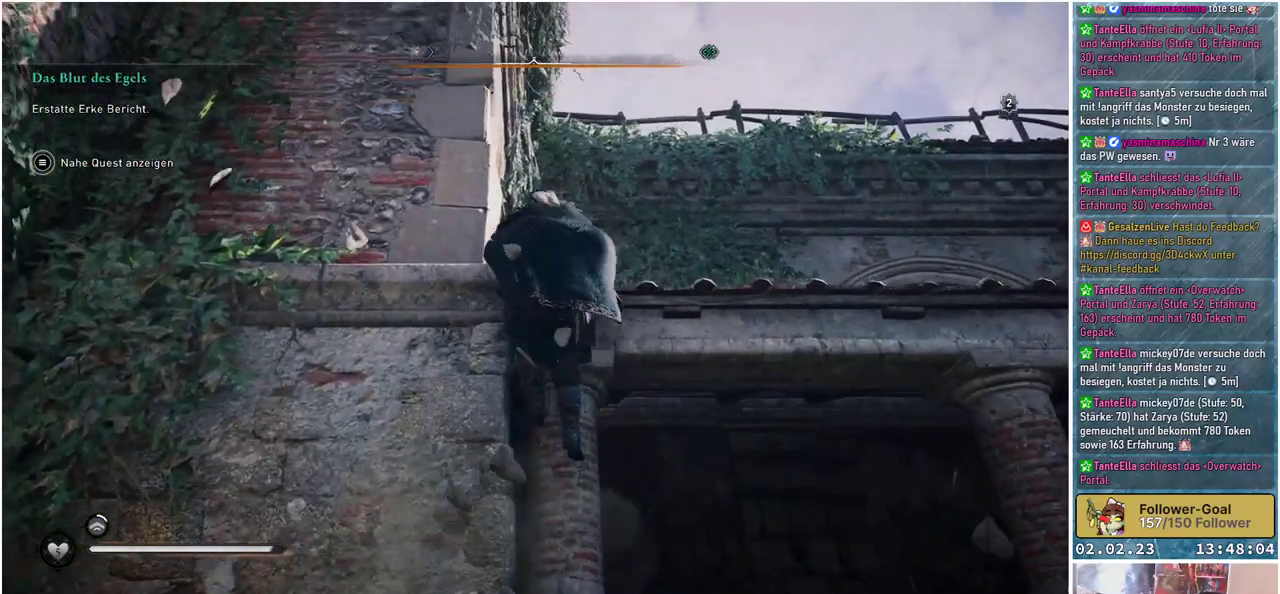
{"buttons": [], "left_stick": "up", "right_stick": "center", "events": [[233, "A", "up"]]}
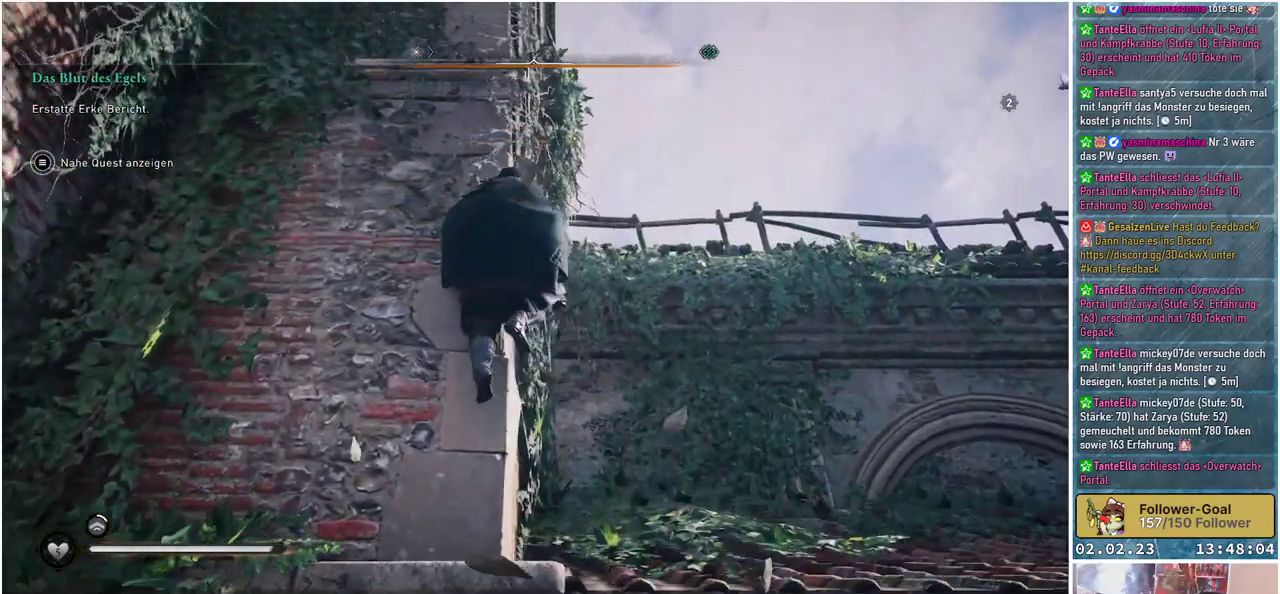
{"buttons": [], "left_stick": "up", "right_stick": "up-left", "events": [[167, "right_stick", "up-left"]]}
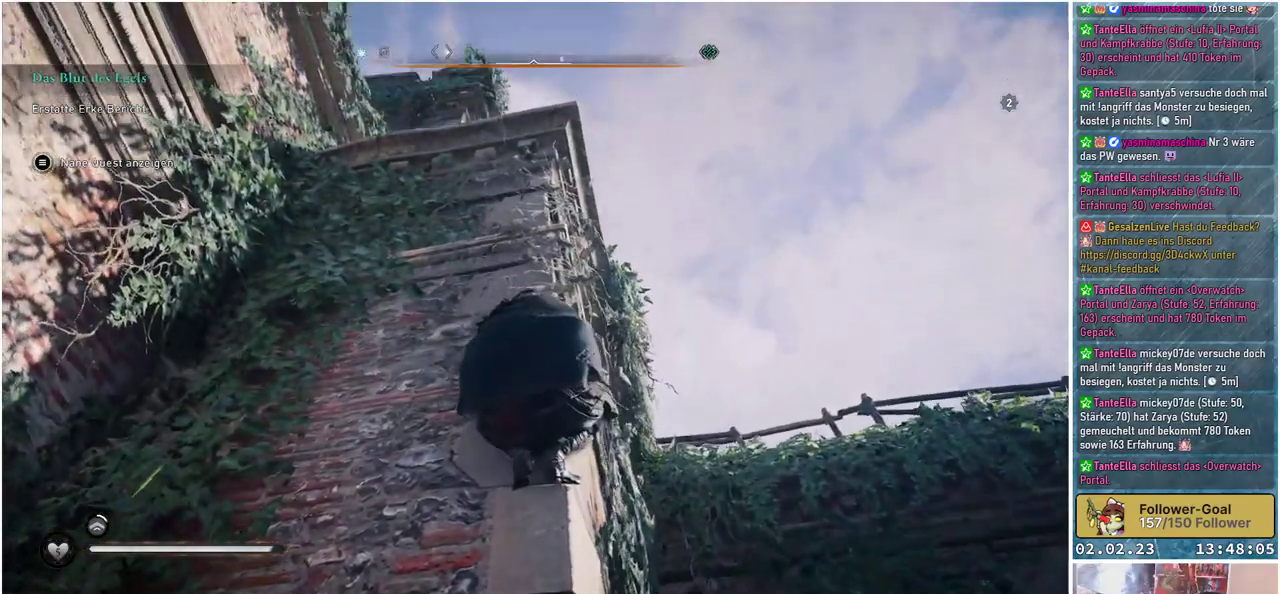
{"buttons": ["A"], "left_stick": "up", "right_stick": "center", "events": [[33, "right_stick", "center"], [183, "A", "down"]]}